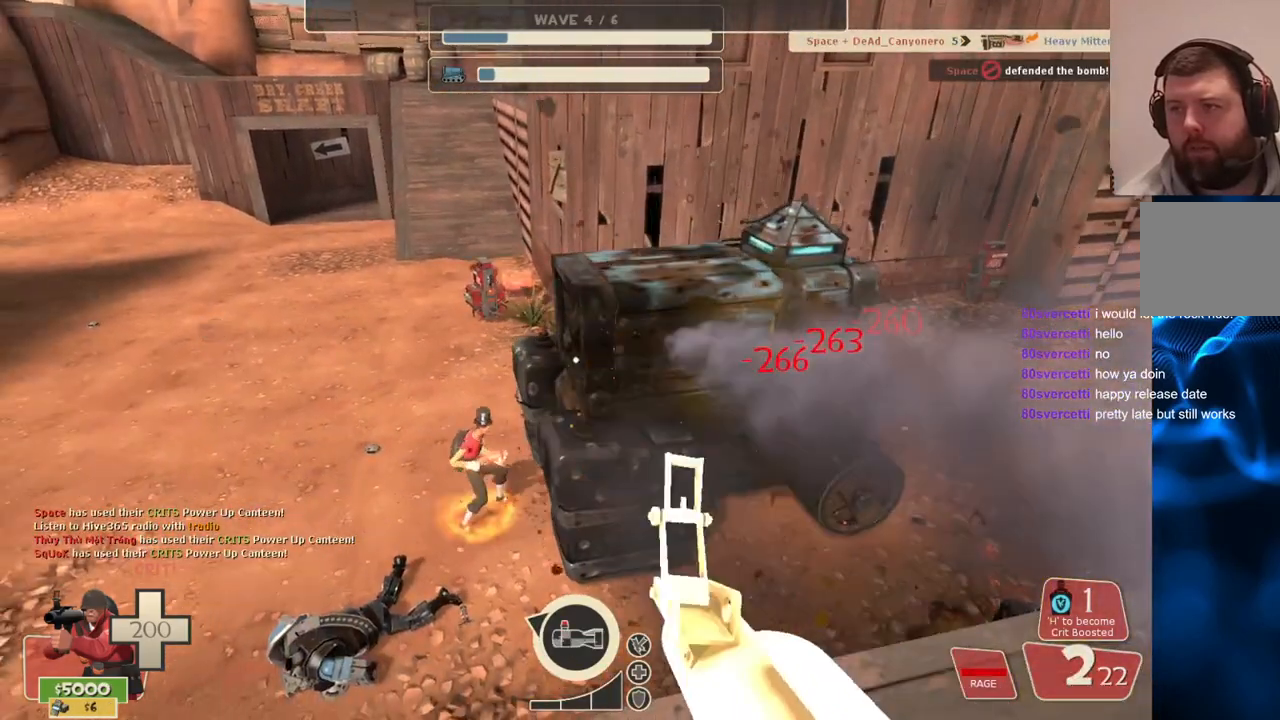
Gameplay with a controller (PlayStation layout); each line is a JSON object with the inputs held at the frame after it. "events" lists button and stick changes between this image and that frame as [ms after this image, input, new state], when the widget could be followed in between.
{"buttons": [], "left_stick": "center", "right_stick": "center", "events": [[400, "R2", "up"]]}
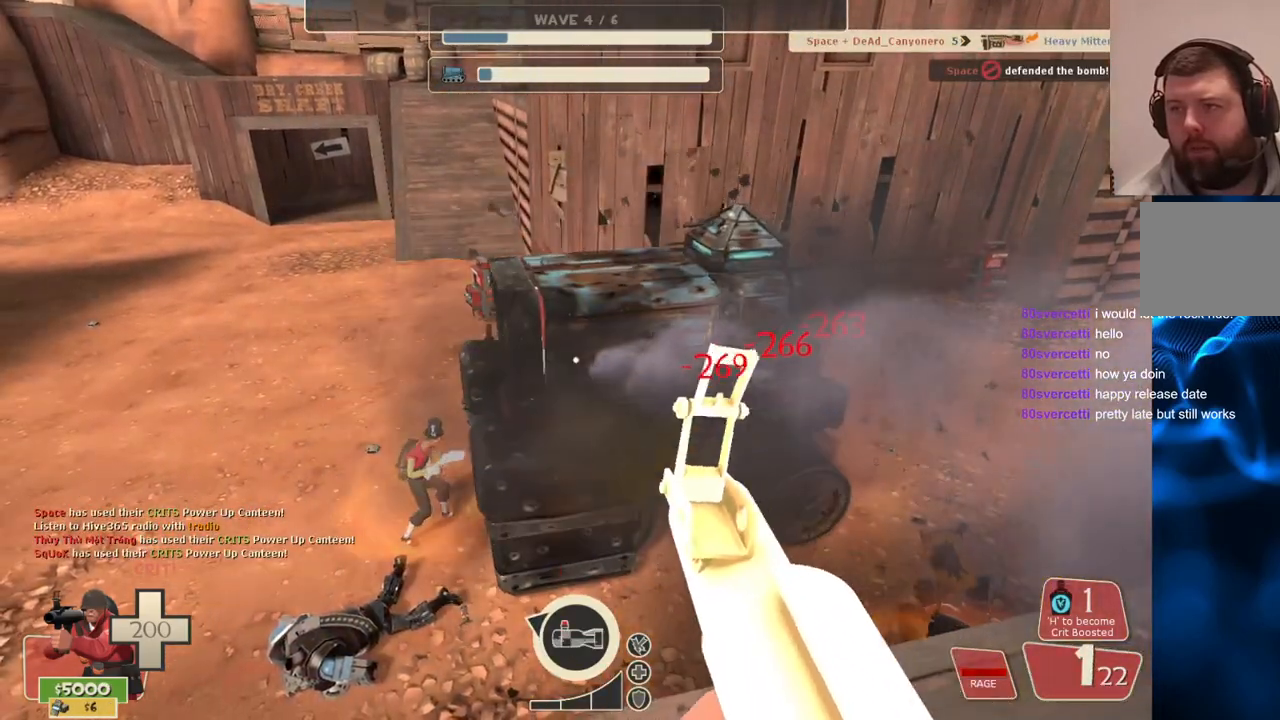
{"buttons": [], "left_stick": "center", "right_stick": "center", "events": [[83, "R1", "down"], [167, "R1", "up"]]}
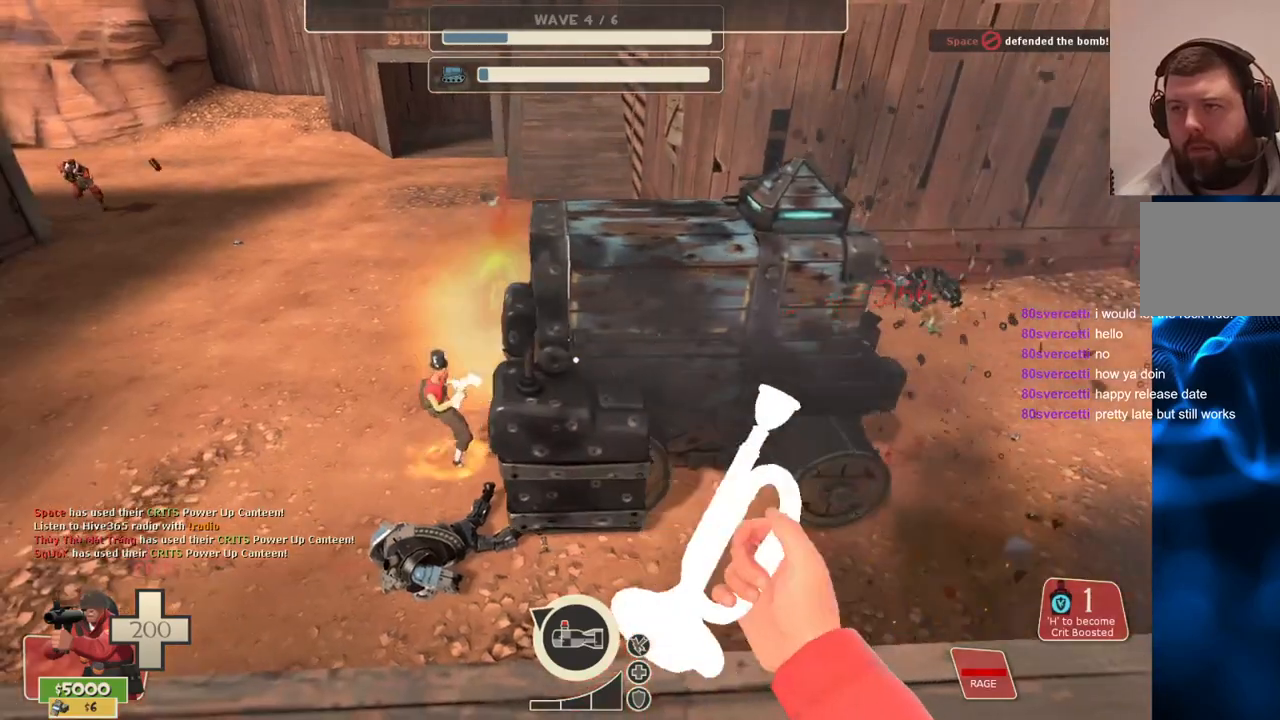
{"buttons": [], "left_stick": "center", "right_stick": "down-right", "events": [[17, "R2", "down"], [117, "R2", "up"], [233, "R2", "down"], [333, "R2", "up"], [467, "right_stick", "down-right"]]}
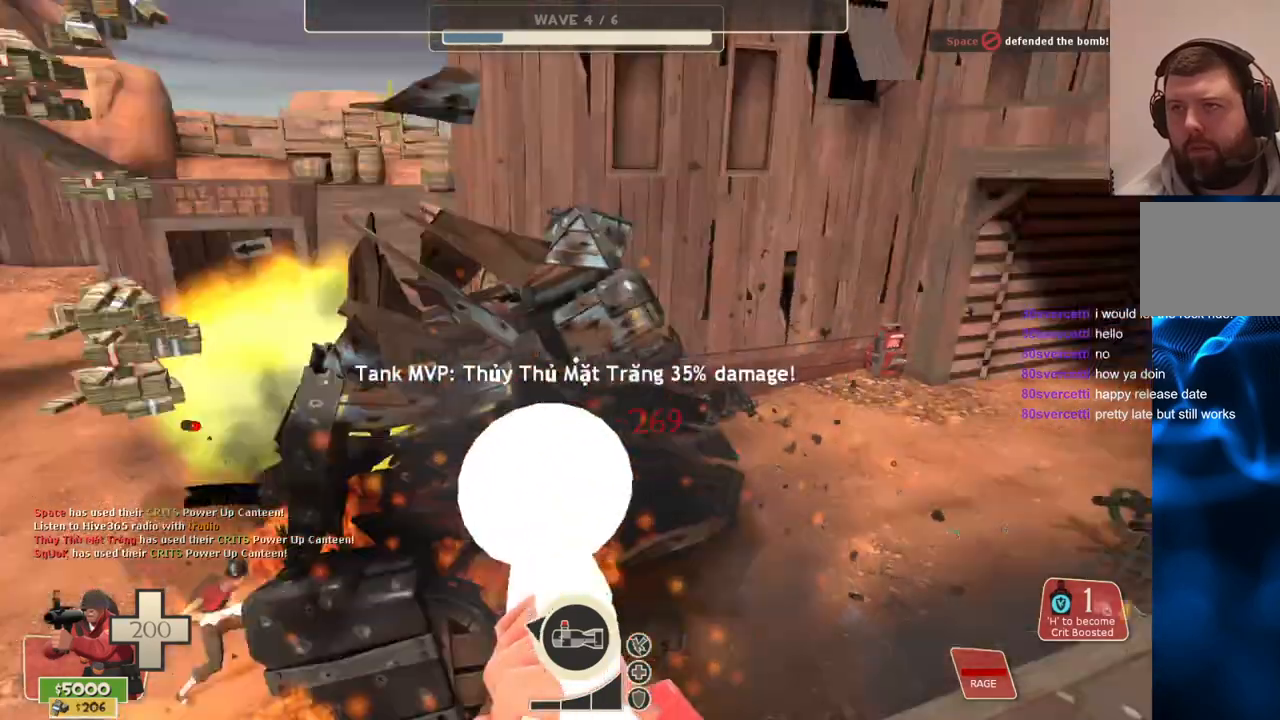
{"buttons": [], "left_stick": "center", "right_stick": "right", "events": [[333, "right_stick", "right"]]}
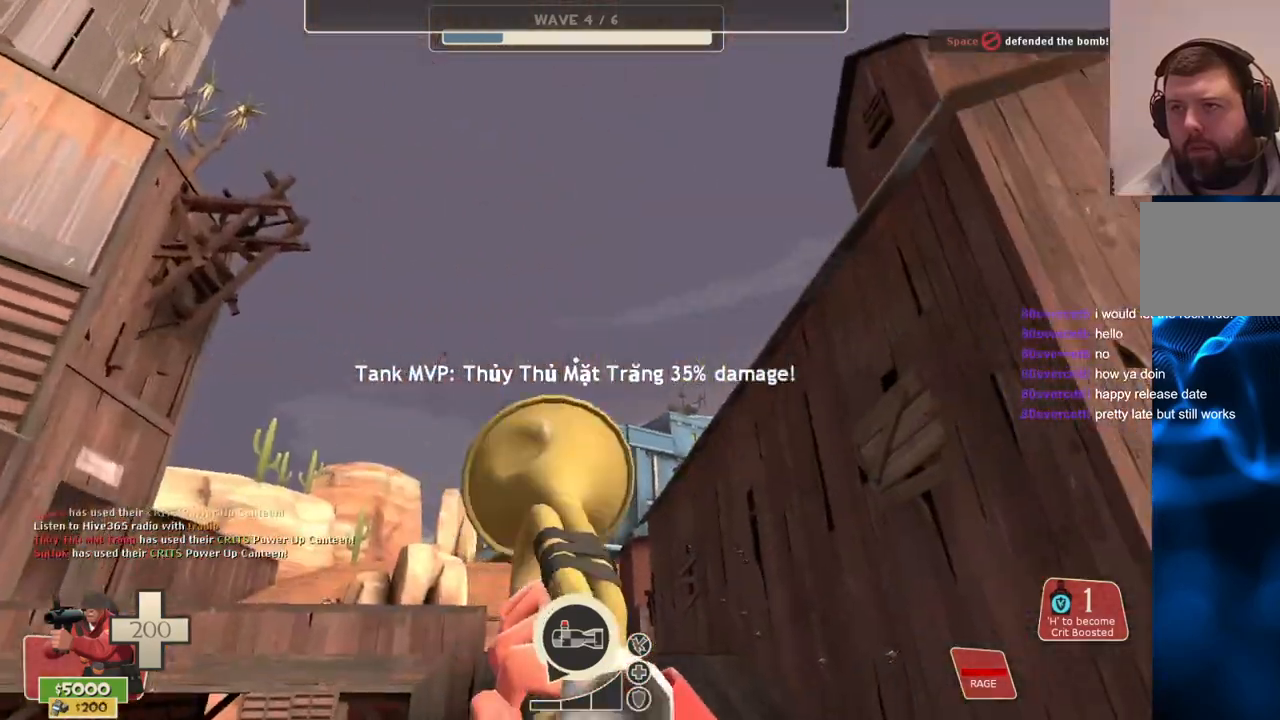
{"buttons": [], "left_stick": "center", "right_stick": "center", "events": [[117, "right_stick", "up-right"], [250, "right_stick", "center"]]}
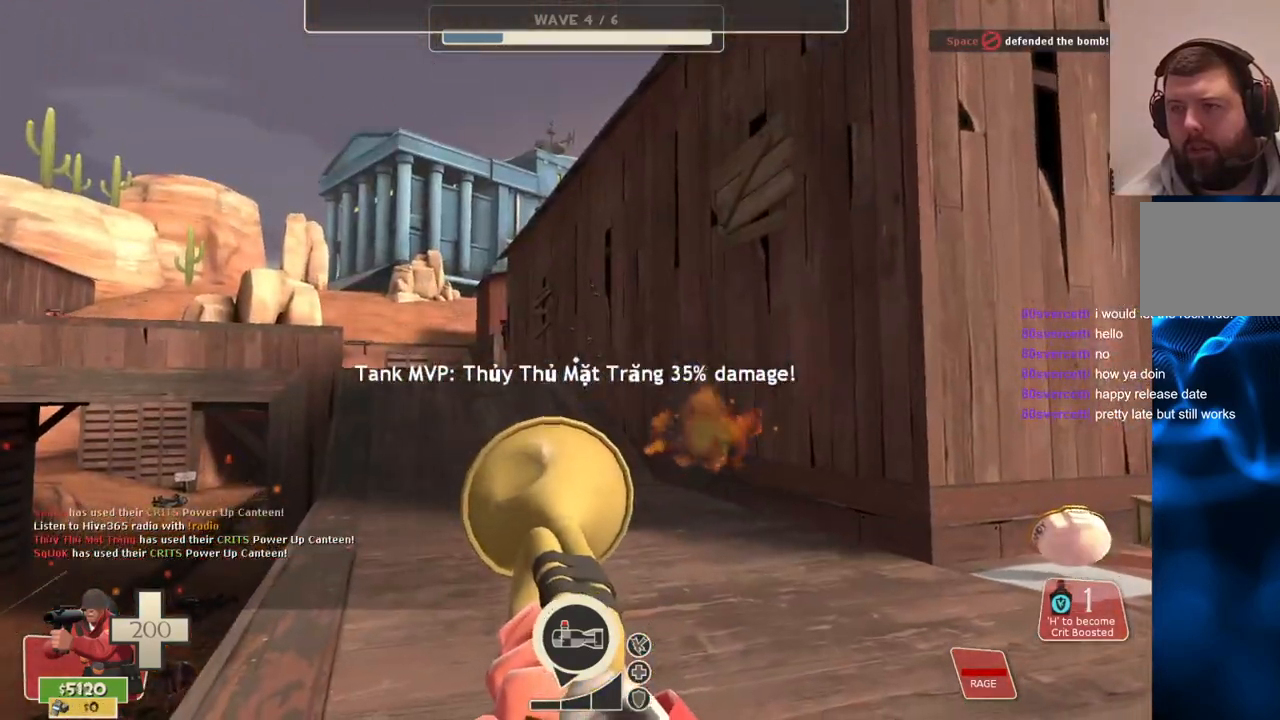
{"buttons": [], "left_stick": "center", "right_stick": "center", "events": [[233, "right_stick", "up-left"], [350, "right_stick", "center"]]}
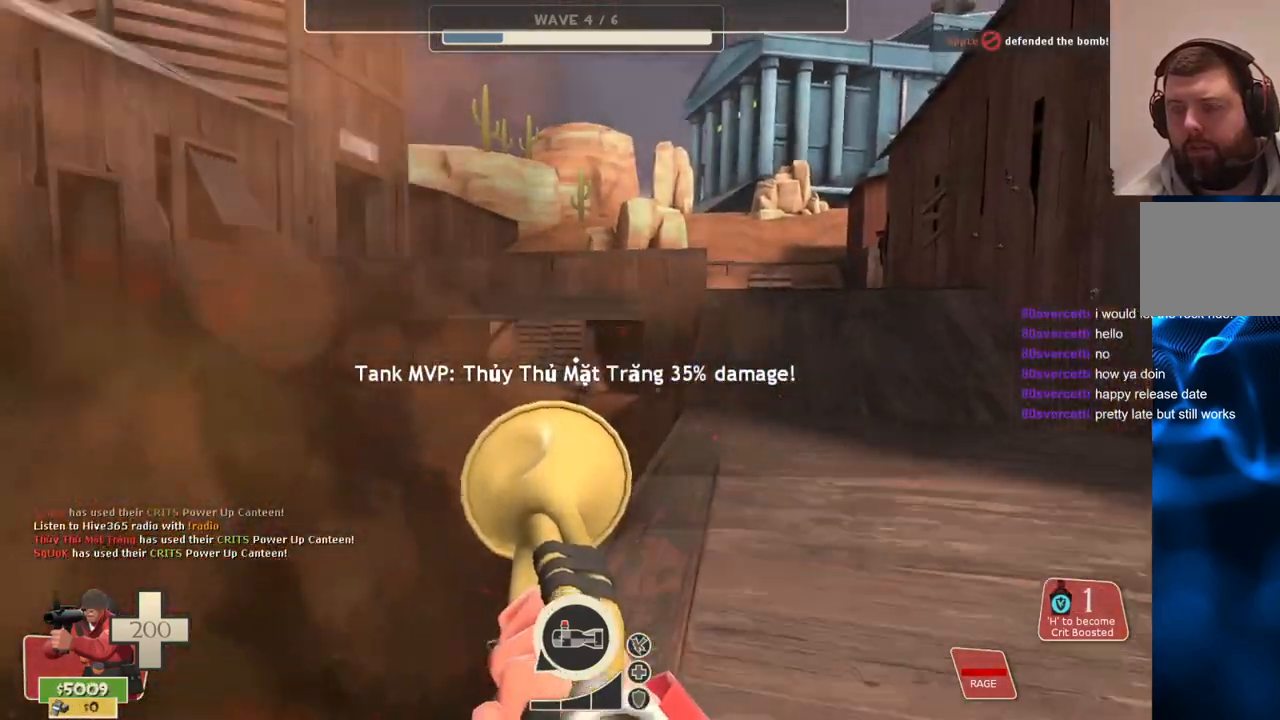
{"buttons": [], "left_stick": "center", "right_stick": "center", "events": []}
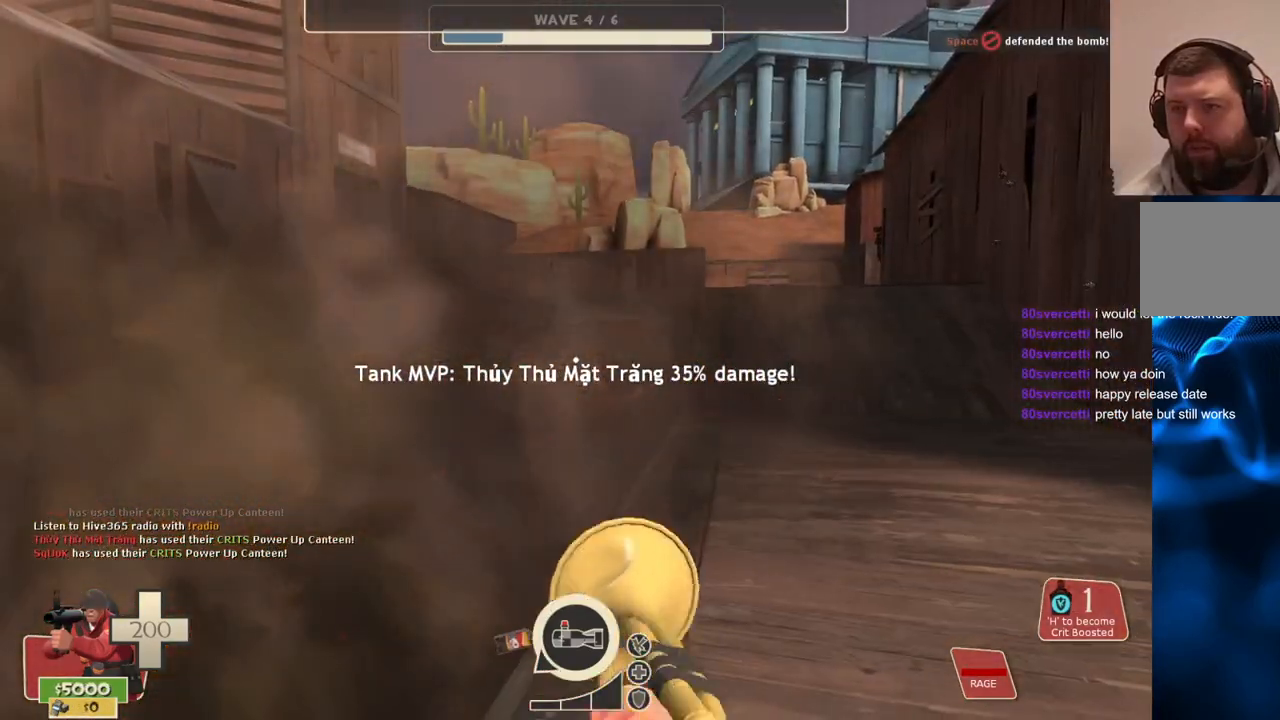
{"buttons": [], "left_stick": "center", "right_stick": "center", "events": [[300, "right_stick", "right"], [400, "right_stick", "center"]]}
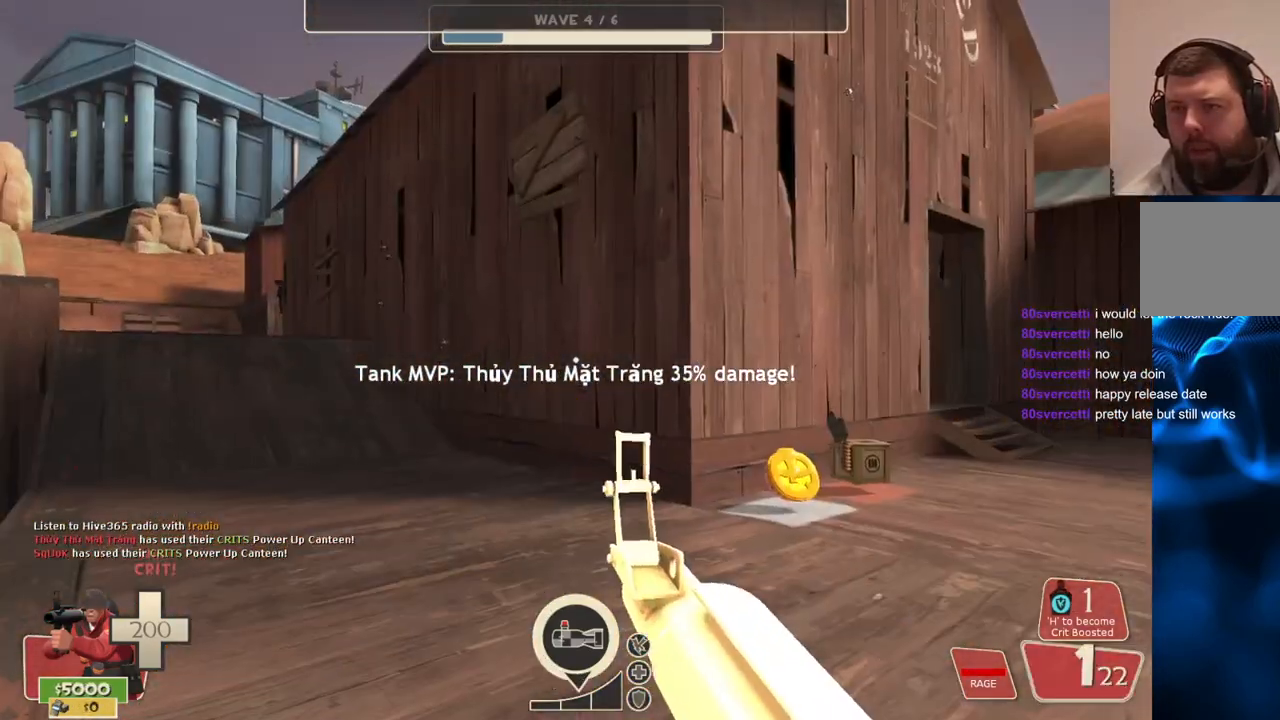
{"buttons": [], "left_stick": "center", "right_stick": "center", "events": [[17, "SQUARE", "down"], [100, "SQUARE", "up"], [183, "SQUARE", "down"], [267, "SQUARE", "up"], [317, "SQUARE", "down"], [417, "SQUARE", "up"]]}
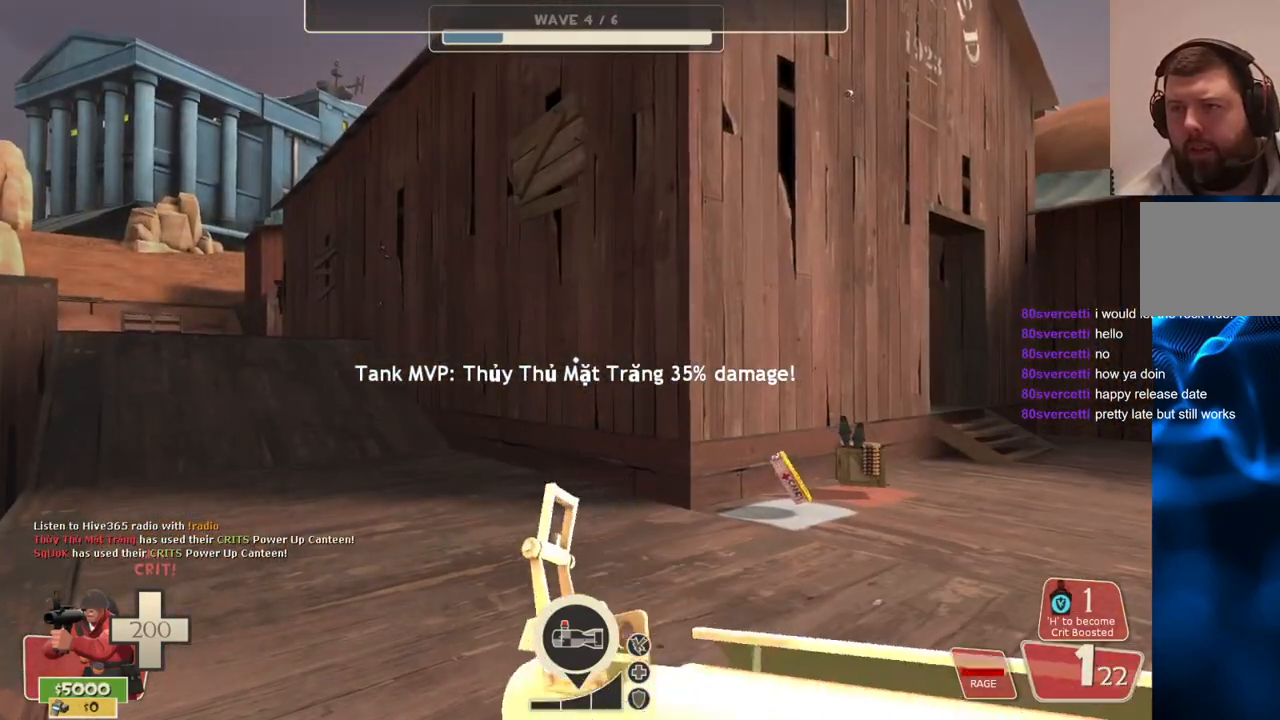
{"buttons": [], "left_stick": "up-left", "right_stick": "center", "events": [[67, "right_stick", "up-left"], [117, "left_stick", "left"], [183, "right_stick", "center"], [217, "left_stick", "up-left"]]}
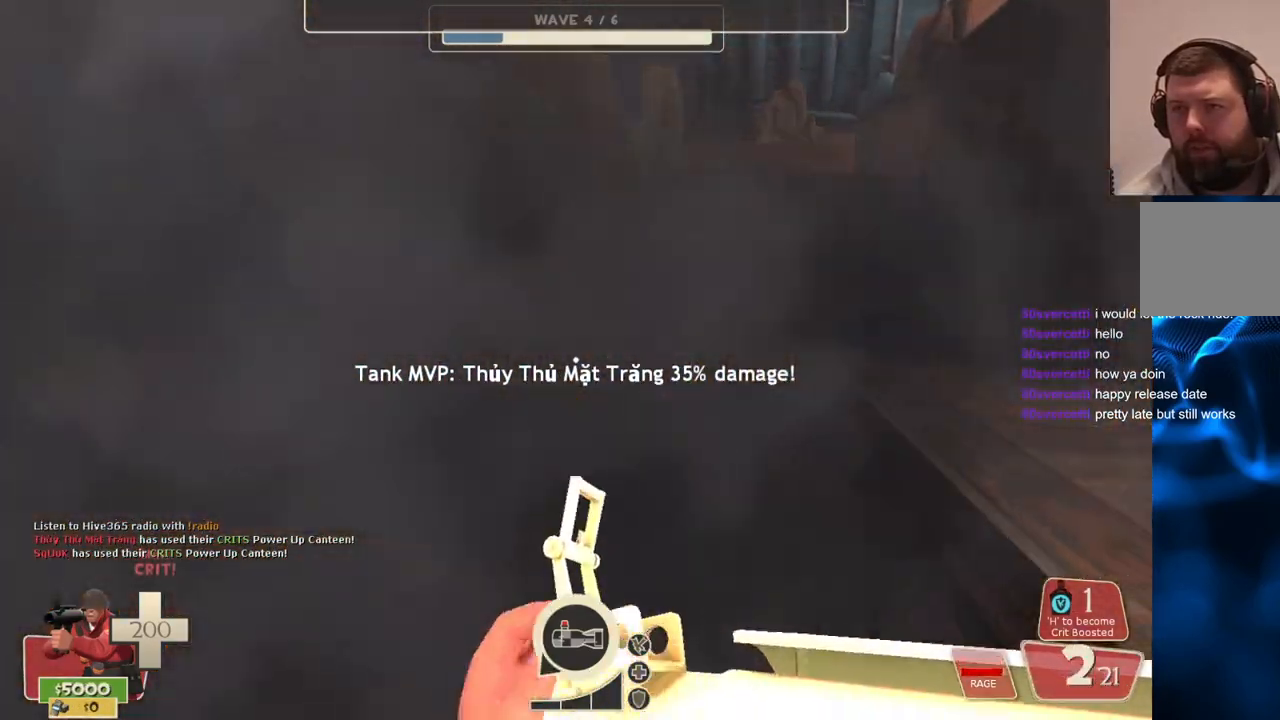
{"buttons": [], "left_stick": "up", "right_stick": "center", "events": [[167, "left_stick", "up"]]}
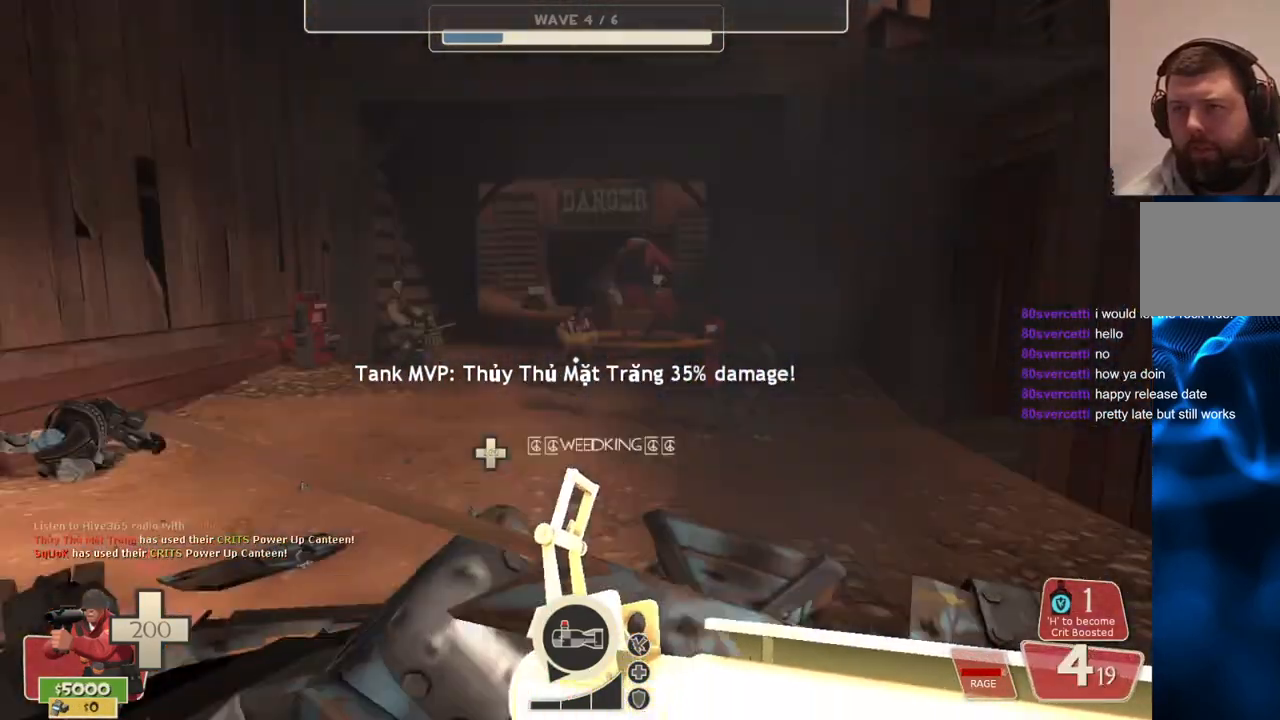
{"buttons": [], "left_stick": "up", "right_stick": "center", "events": []}
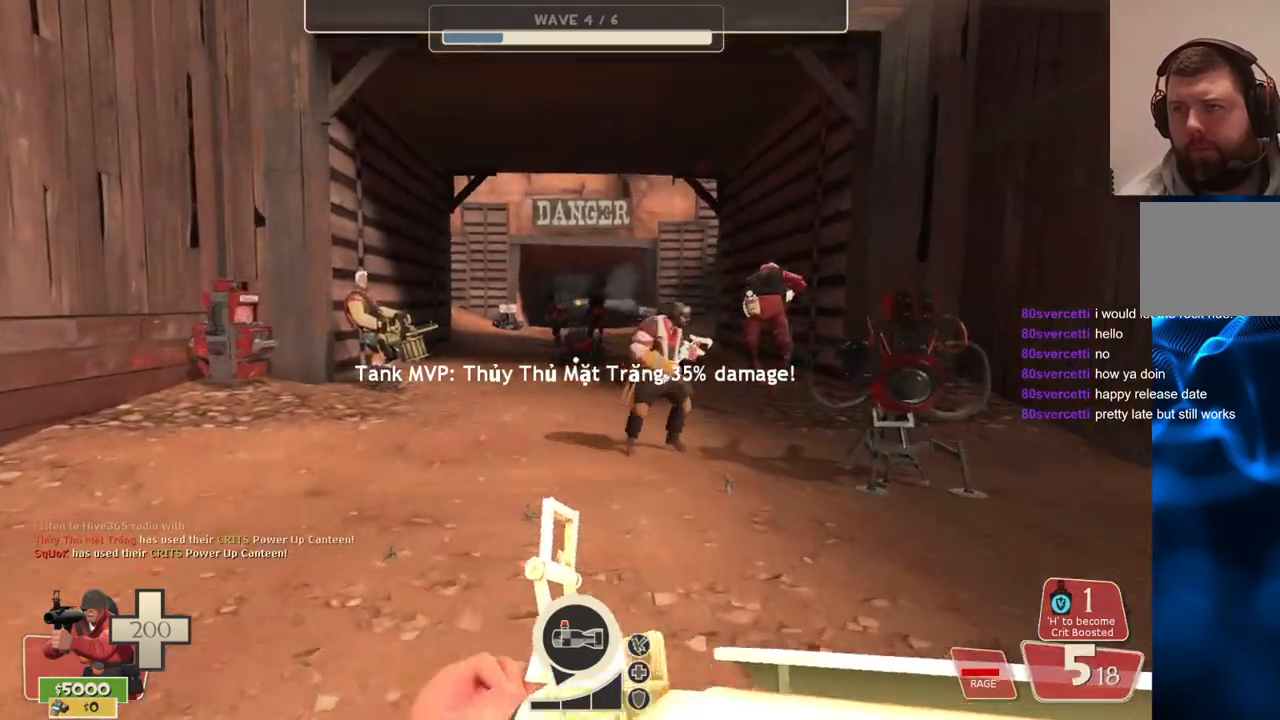
{"buttons": [], "left_stick": "up-left", "right_stick": "center", "events": [[400, "left_stick", "up-left"]]}
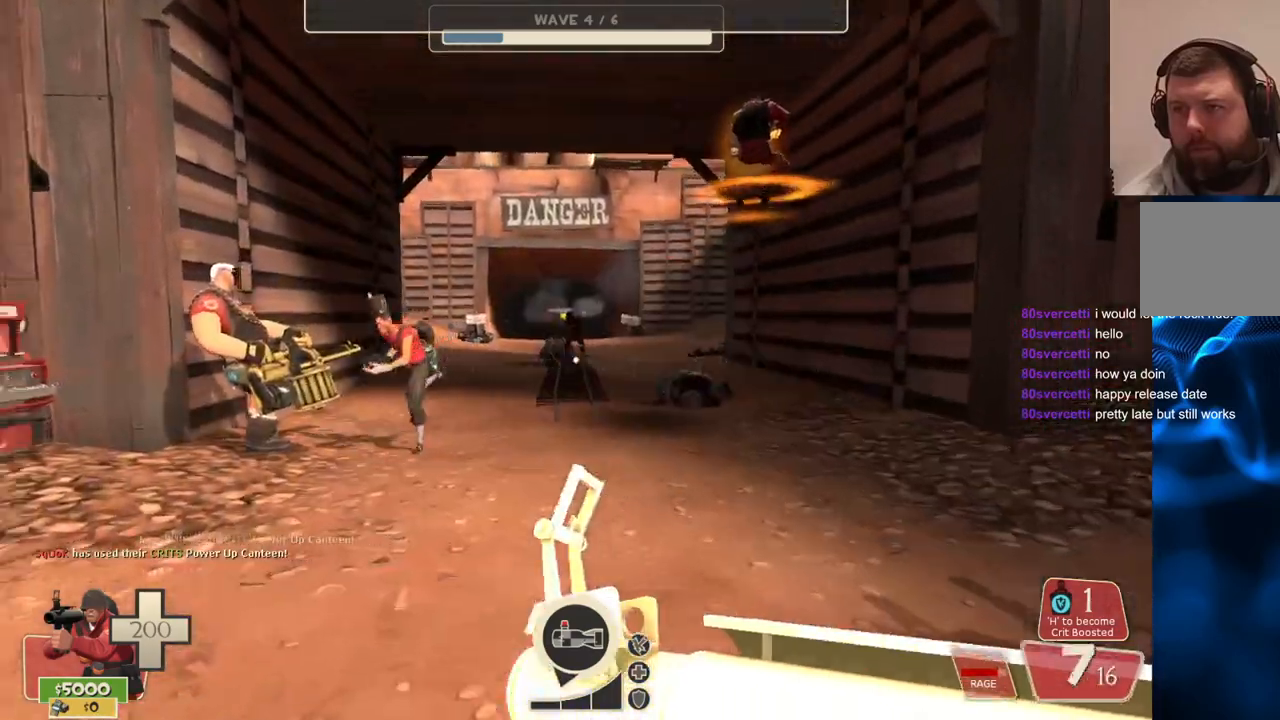
{"buttons": ["R2"], "left_stick": "right", "right_stick": "down", "events": [[83, "R2", "down"], [183, "left_stick", "down"], [450, "left_stick", "center"], [450, "right_stick", "down"], [500, "left_stick", "right"]]}
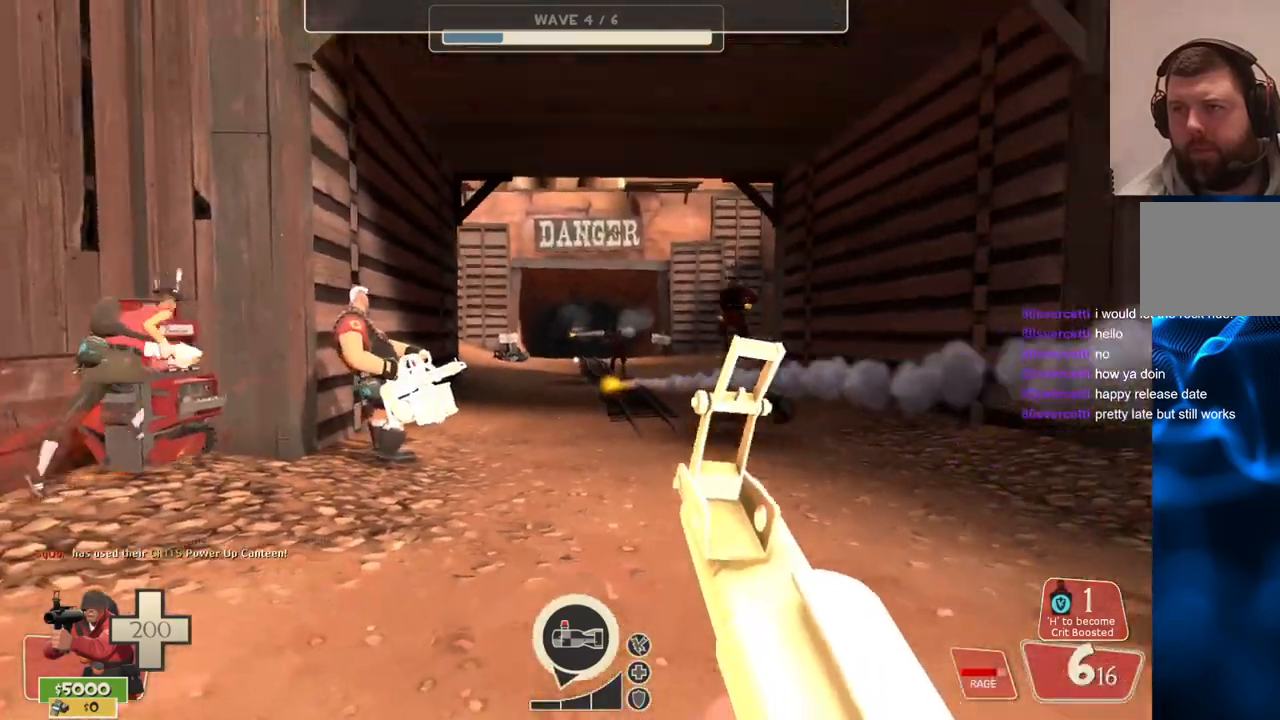
{"buttons": ["R2"], "left_stick": "down-left", "right_stick": "center", "events": [[67, "R2", "up"], [67, "left_stick", "down-right"], [133, "R2", "down"], [333, "left_stick", "down"], [350, "right_stick", "center"], [467, "left_stick", "down-left"]]}
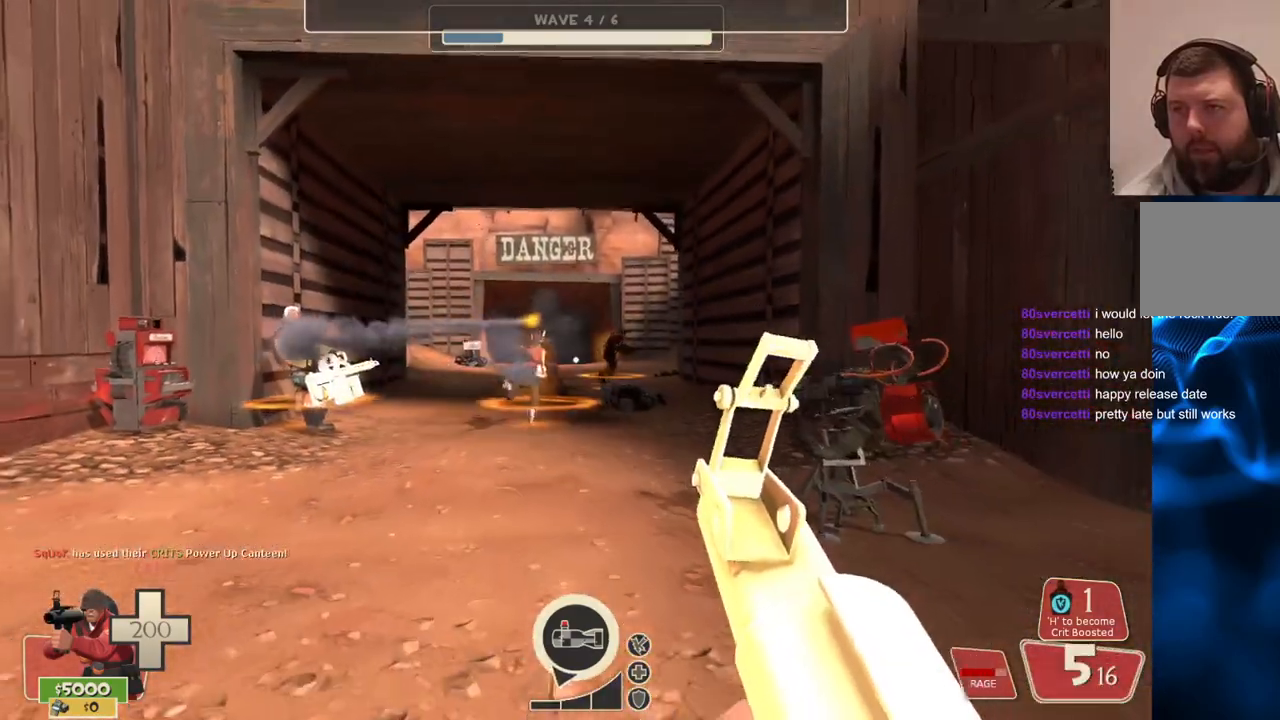
{"buttons": ["R2"], "left_stick": "down", "right_stick": "center", "events": [[183, "left_stick", "down"]]}
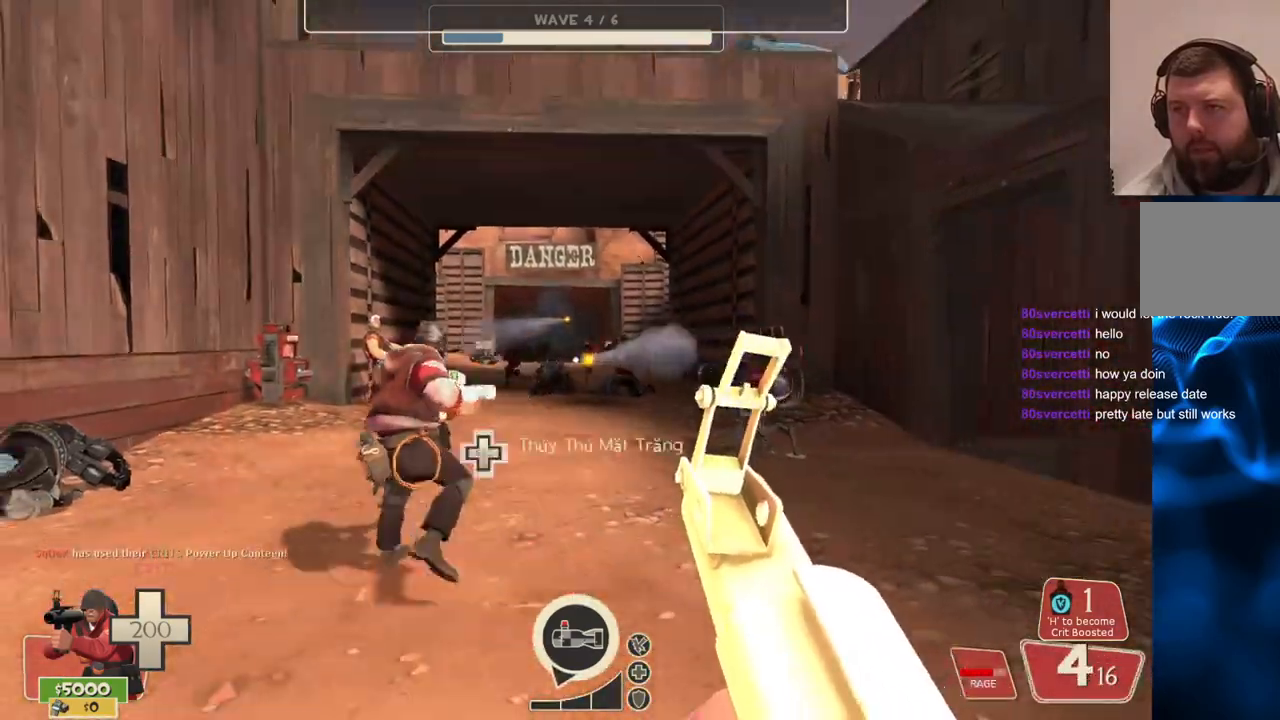
{"buttons": ["SQUARE"], "left_stick": "down-left", "right_stick": "center", "events": [[300, "R2", "up"], [300, "left_stick", "down-left"], [483, "SQUARE", "down"]]}
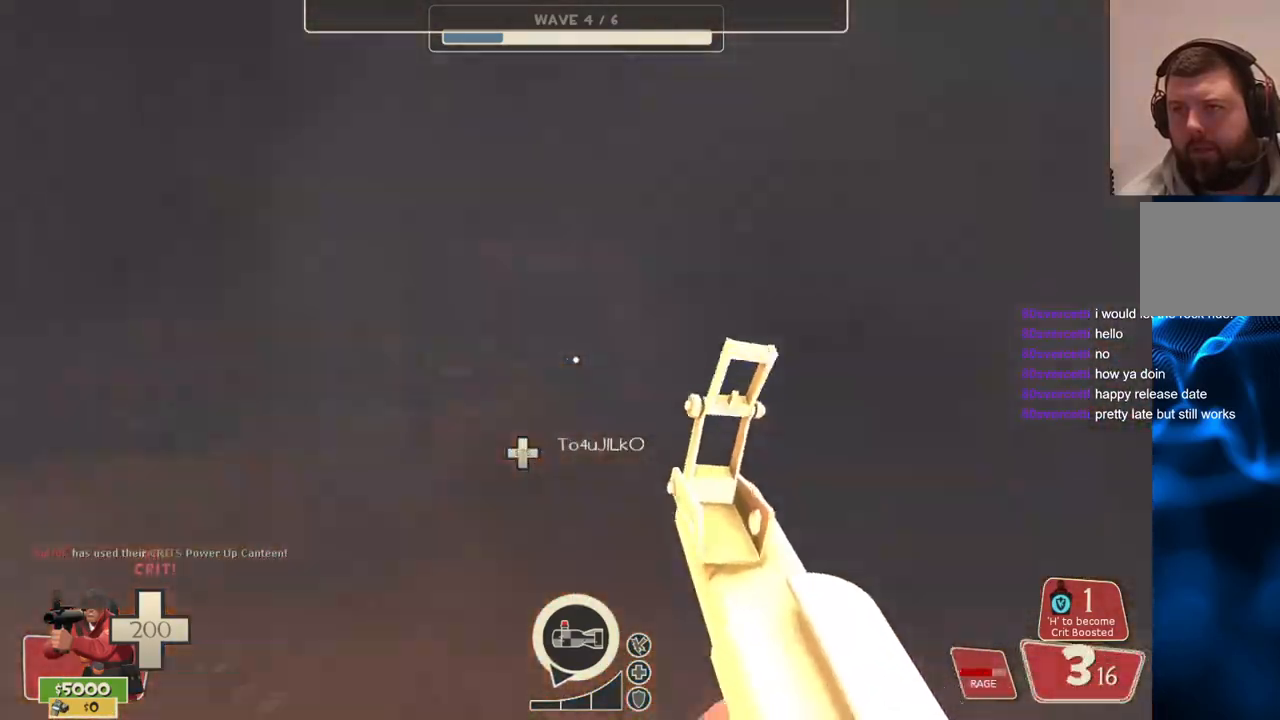
{"buttons": [], "left_stick": "up-left", "right_stick": "center", "events": [[50, "left_stick", "up-left"], [67, "SQUARE", "up"], [150, "SQUARE", "down"], [217, "SQUARE", "up"], [283, "SQUARE", "down"], [383, "SQUARE", "up"]]}
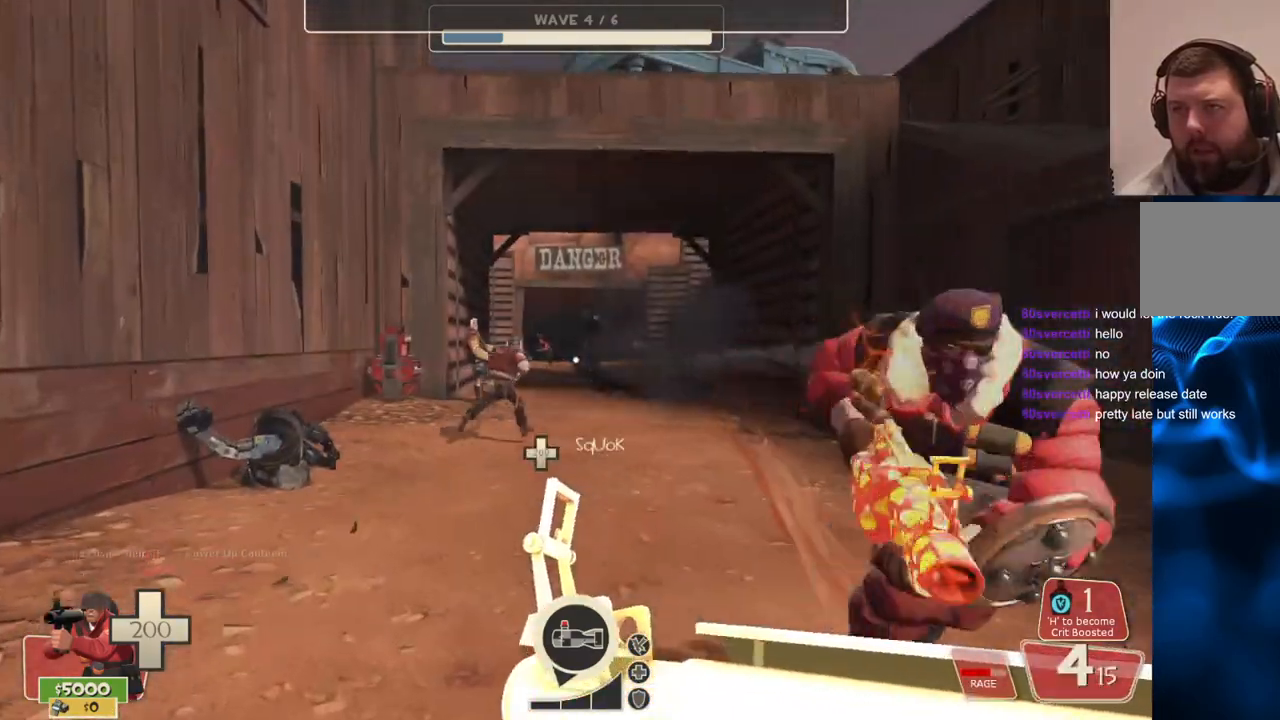
{"buttons": [], "left_stick": "up", "right_stick": "center", "events": [[367, "left_stick", "up"]]}
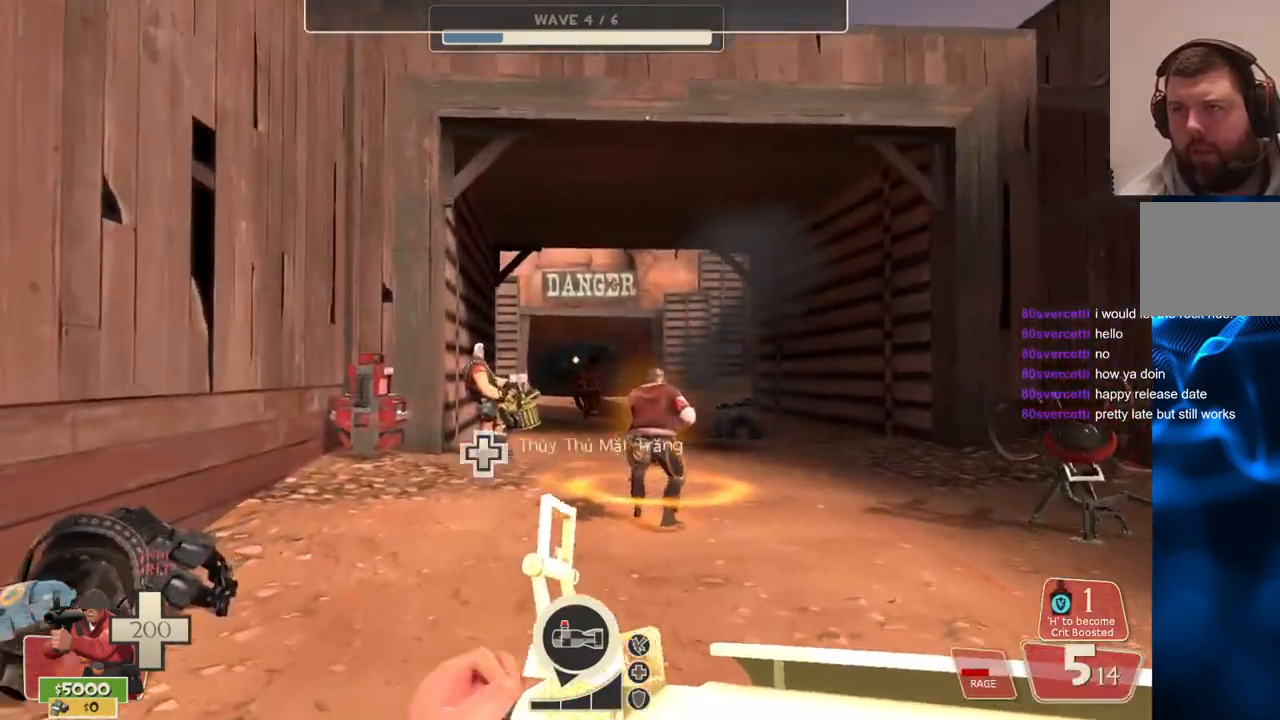
{"buttons": [], "left_stick": "up", "right_stick": "center", "events": []}
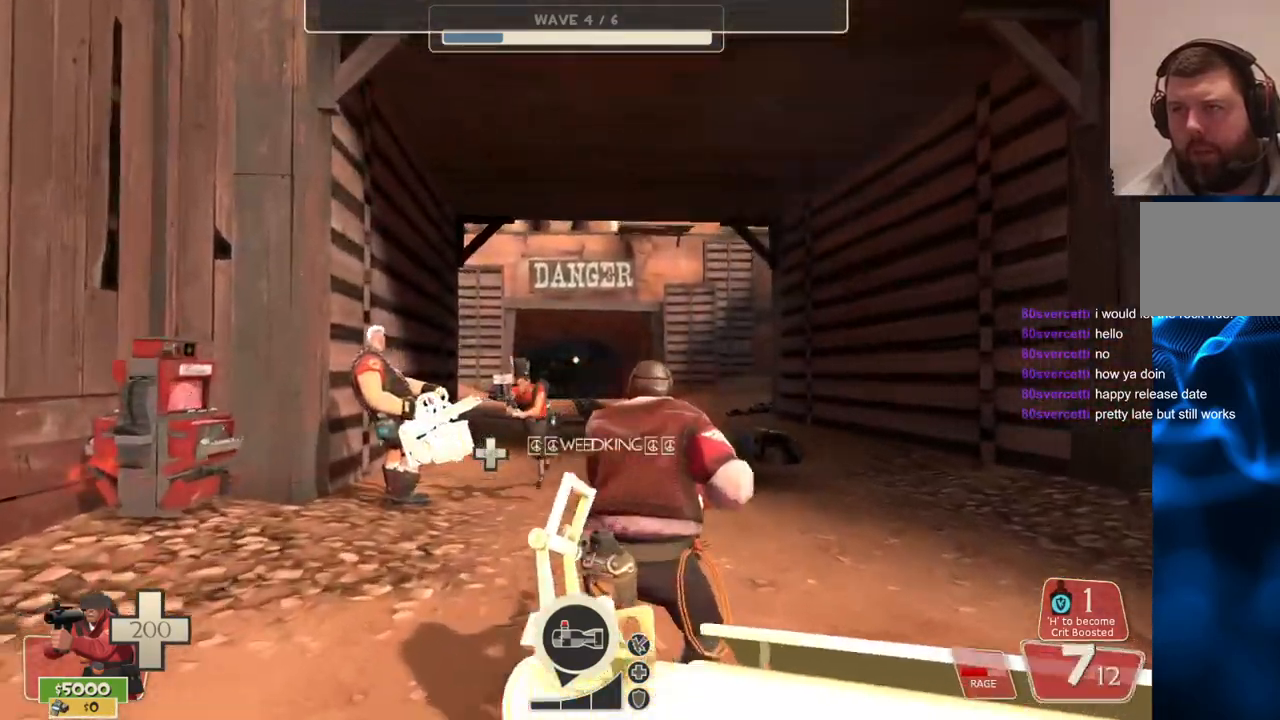
{"buttons": [], "left_stick": "up", "right_stick": "center", "events": []}
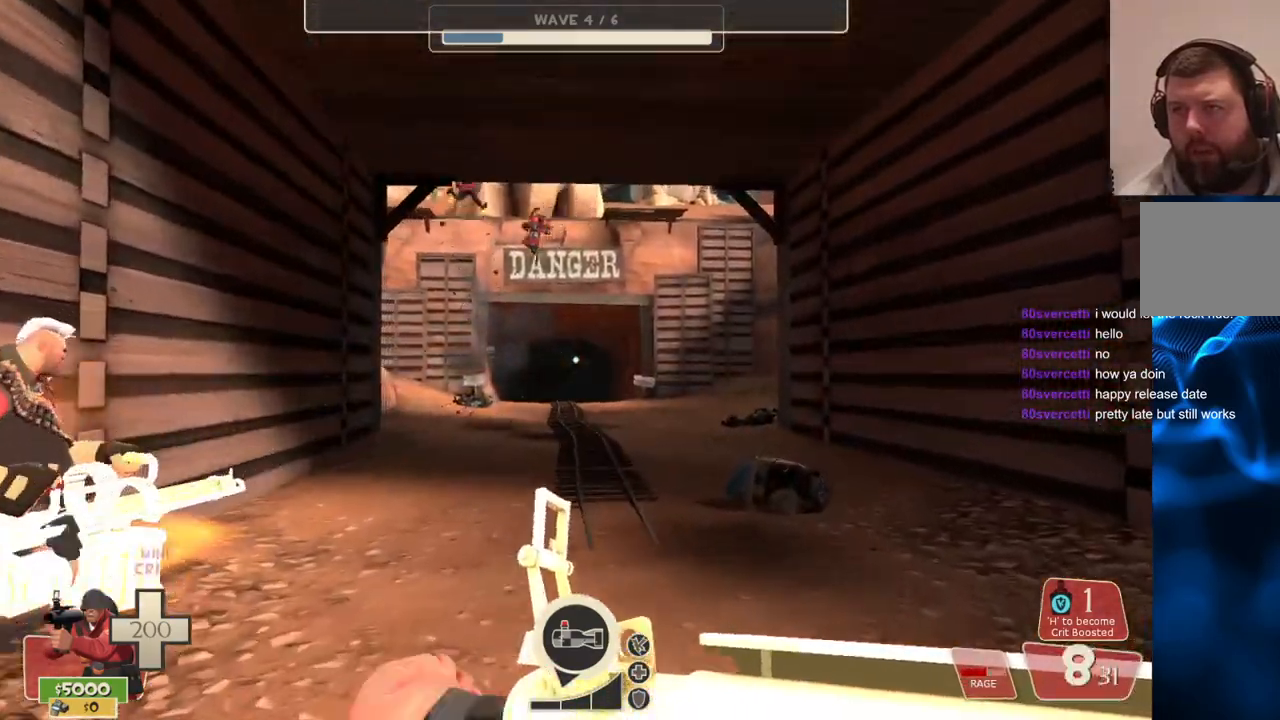
{"buttons": [], "left_stick": "up", "right_stick": "center", "events": []}
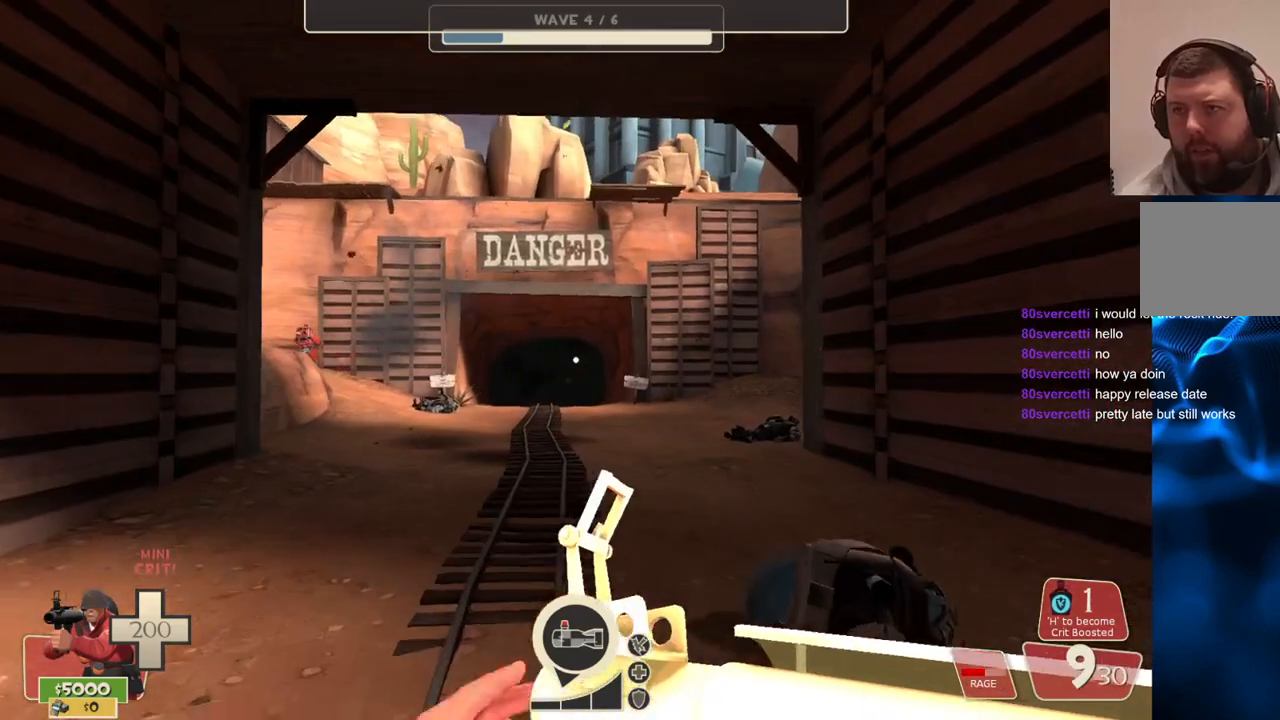
{"buttons": [], "left_stick": "up", "right_stick": "center", "events": []}
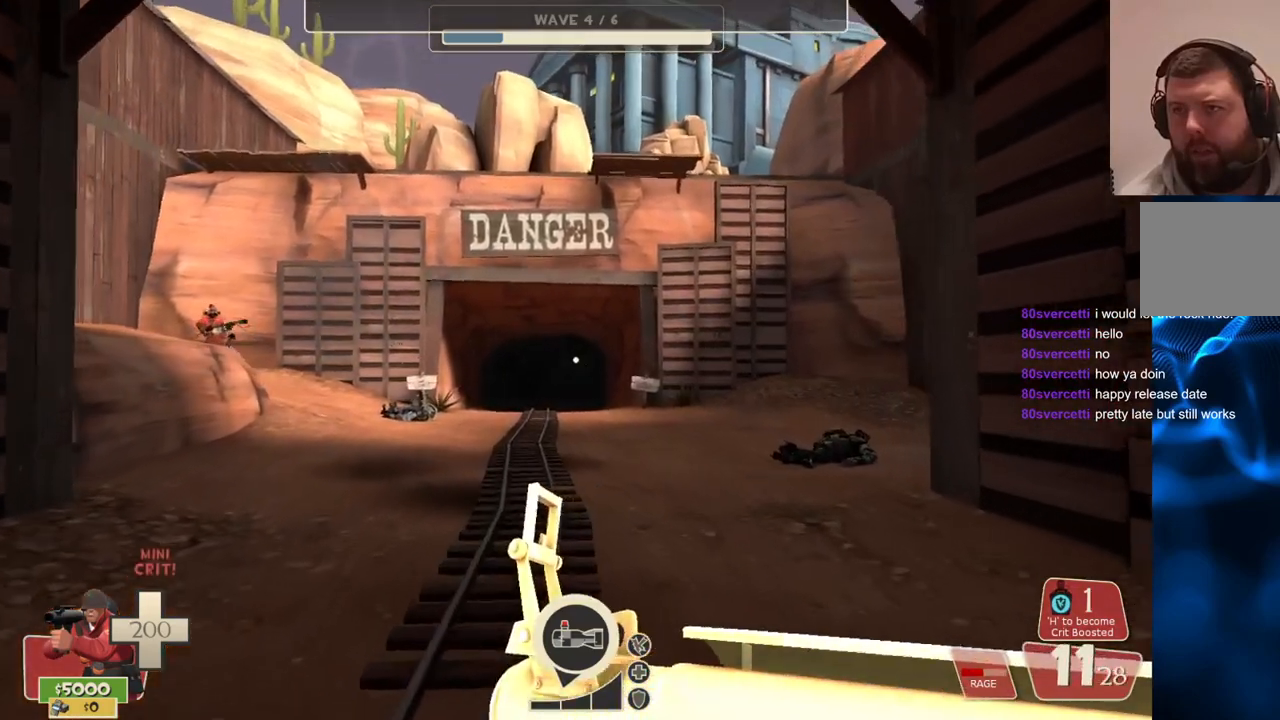
{"buttons": [], "left_stick": "up", "right_stick": "center", "events": []}
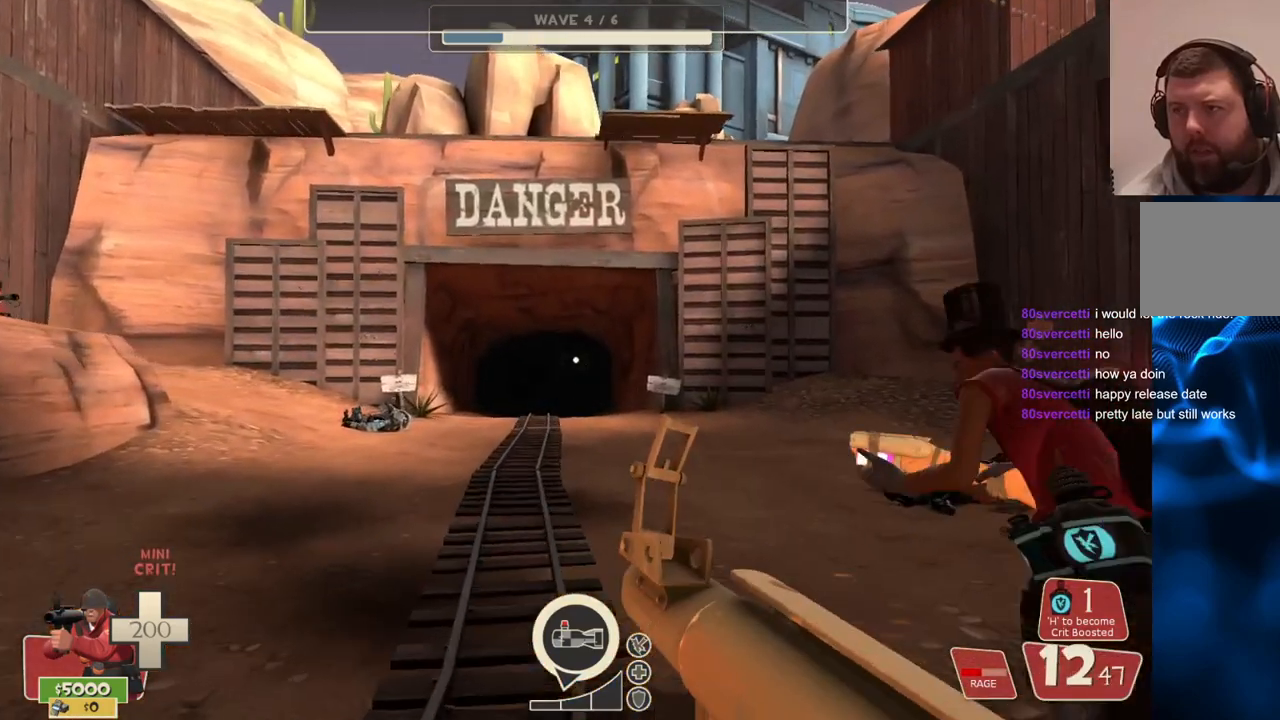
{"buttons": [], "left_stick": "center", "right_stick": "center", "events": [[167, "left_stick", "center"]]}
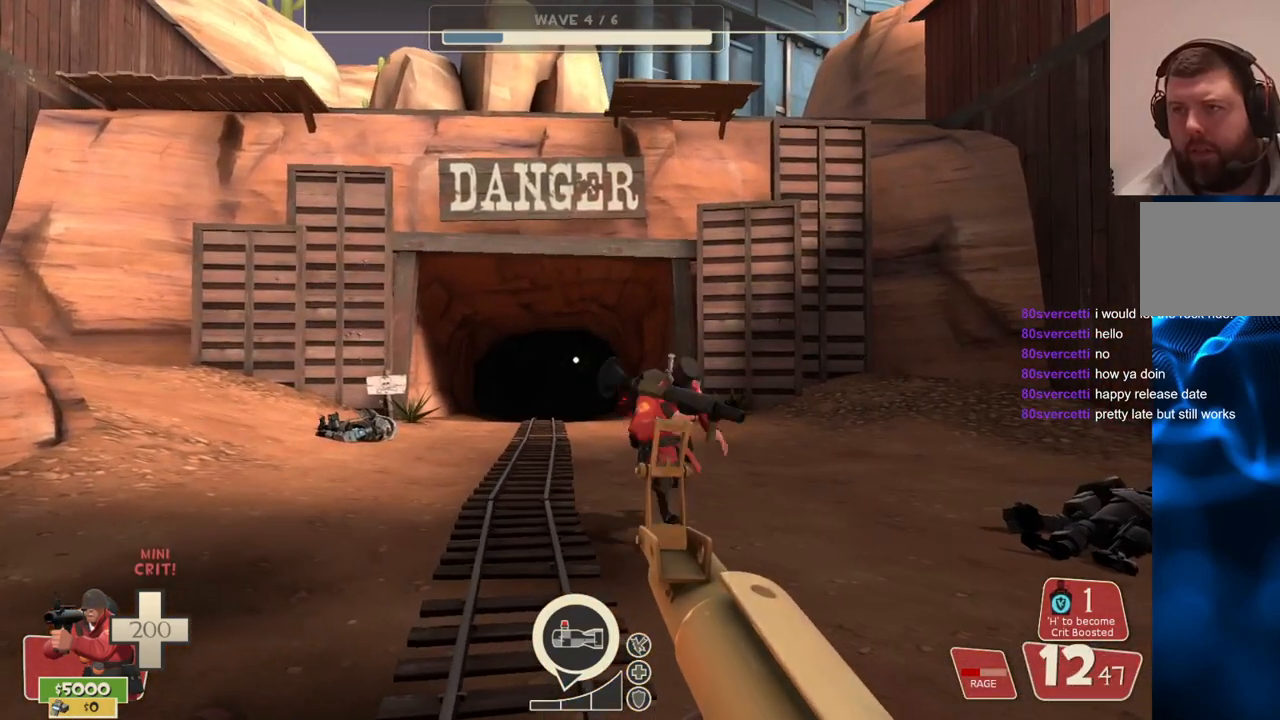
{"buttons": [], "left_stick": "down", "right_stick": "center", "events": [[183, "left_stick", "down-right"], [333, "right_stick", "down"], [383, "left_stick", "down"], [417, "right_stick", "center"]]}
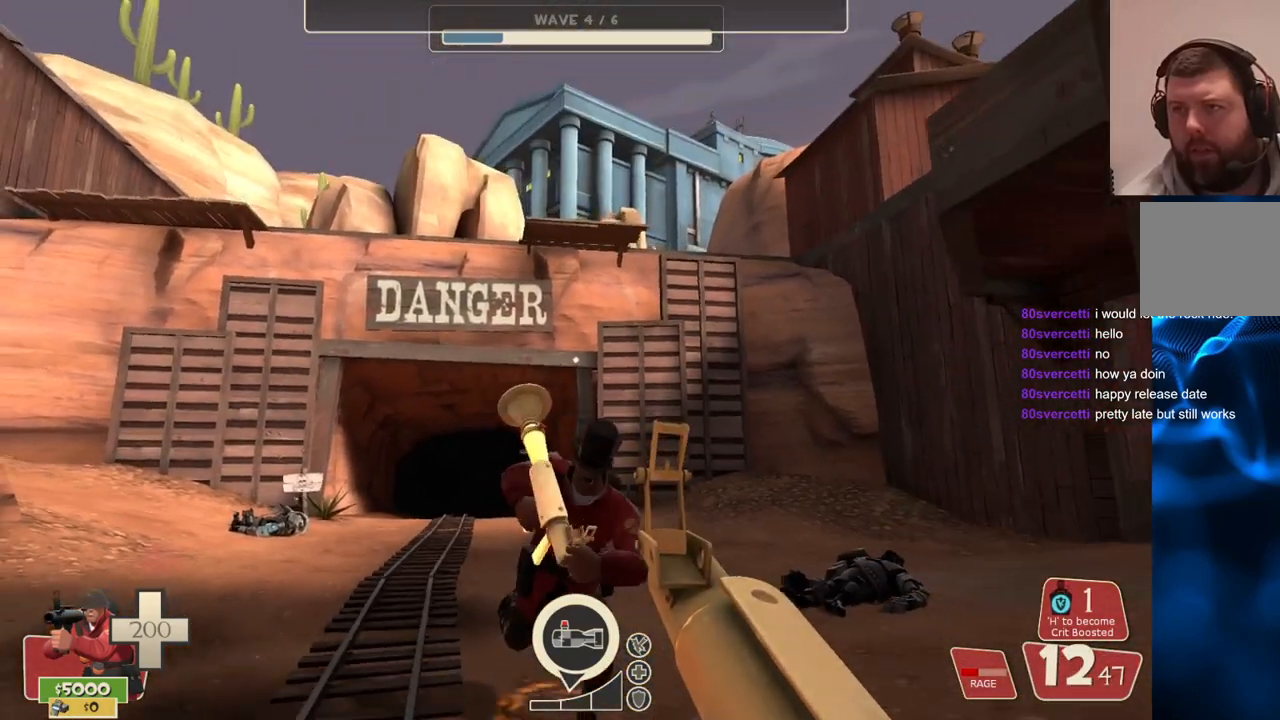
{"buttons": [], "left_stick": "down", "right_stick": "center", "events": []}
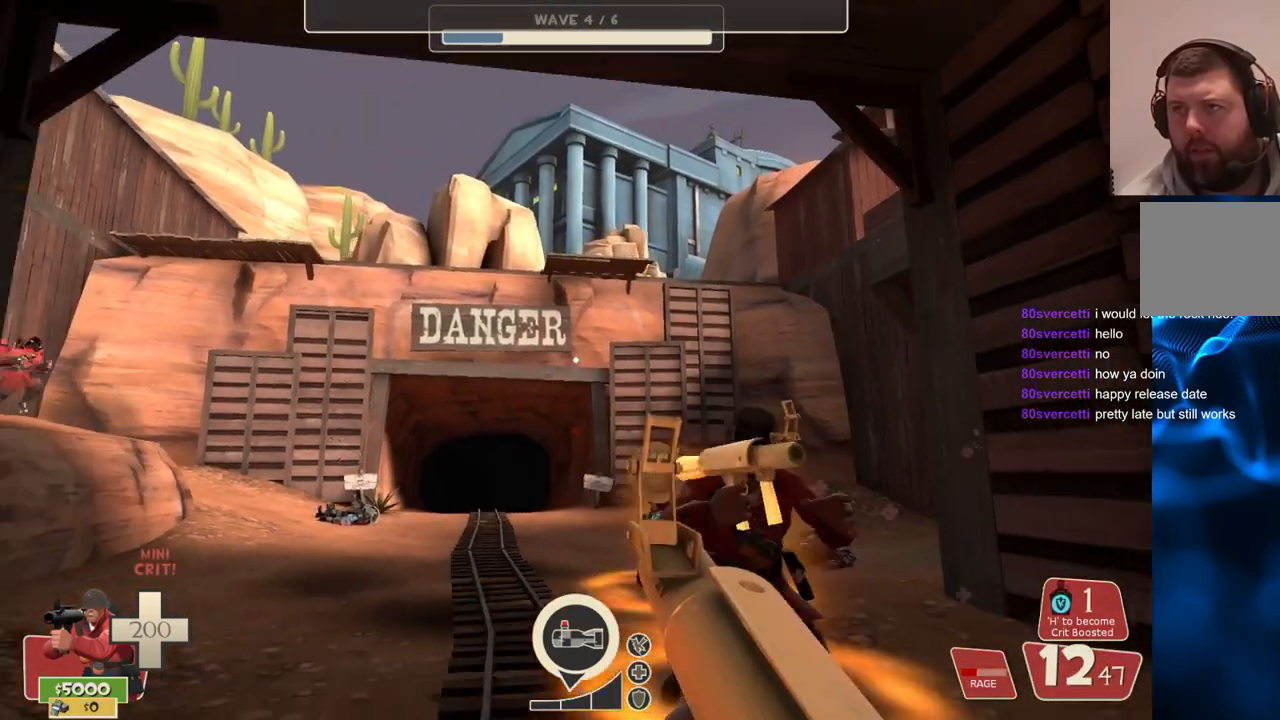
{"buttons": [], "left_stick": "down-right", "right_stick": "center", "events": [[117, "left_stick", "down-right"]]}
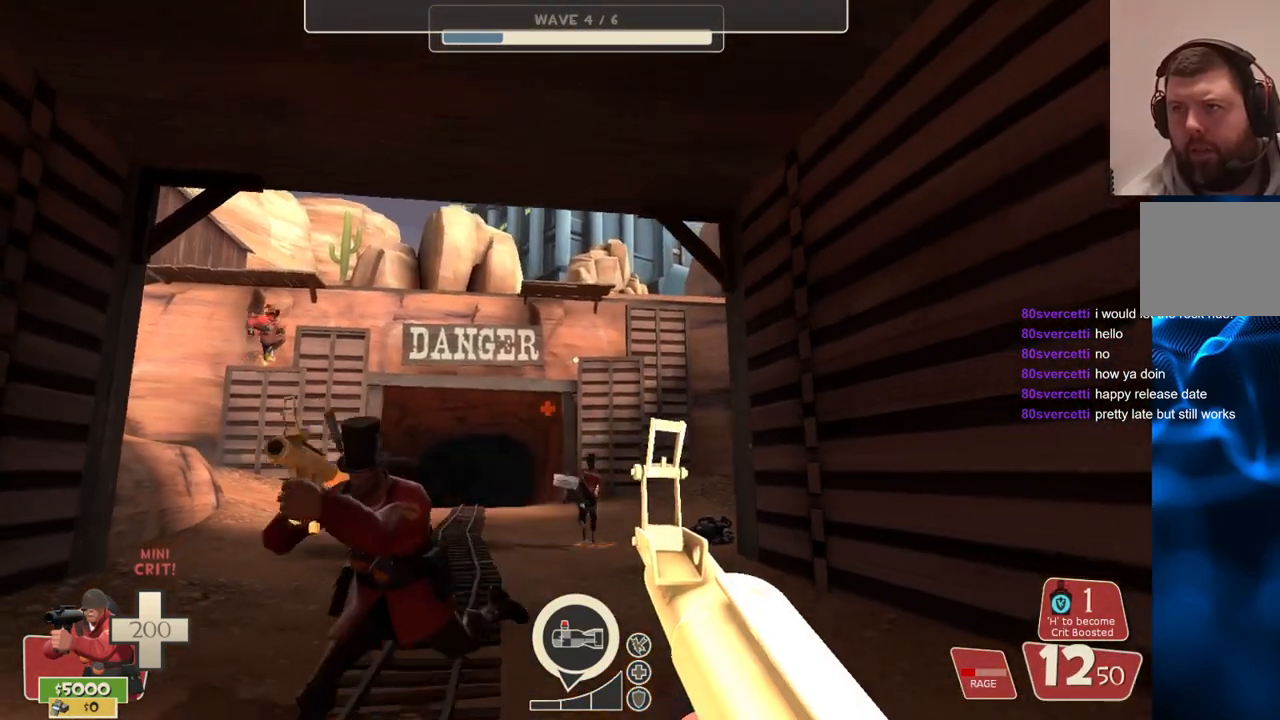
{"buttons": [], "left_stick": "center", "right_stick": "center", "events": [[300, "left_stick", "center"]]}
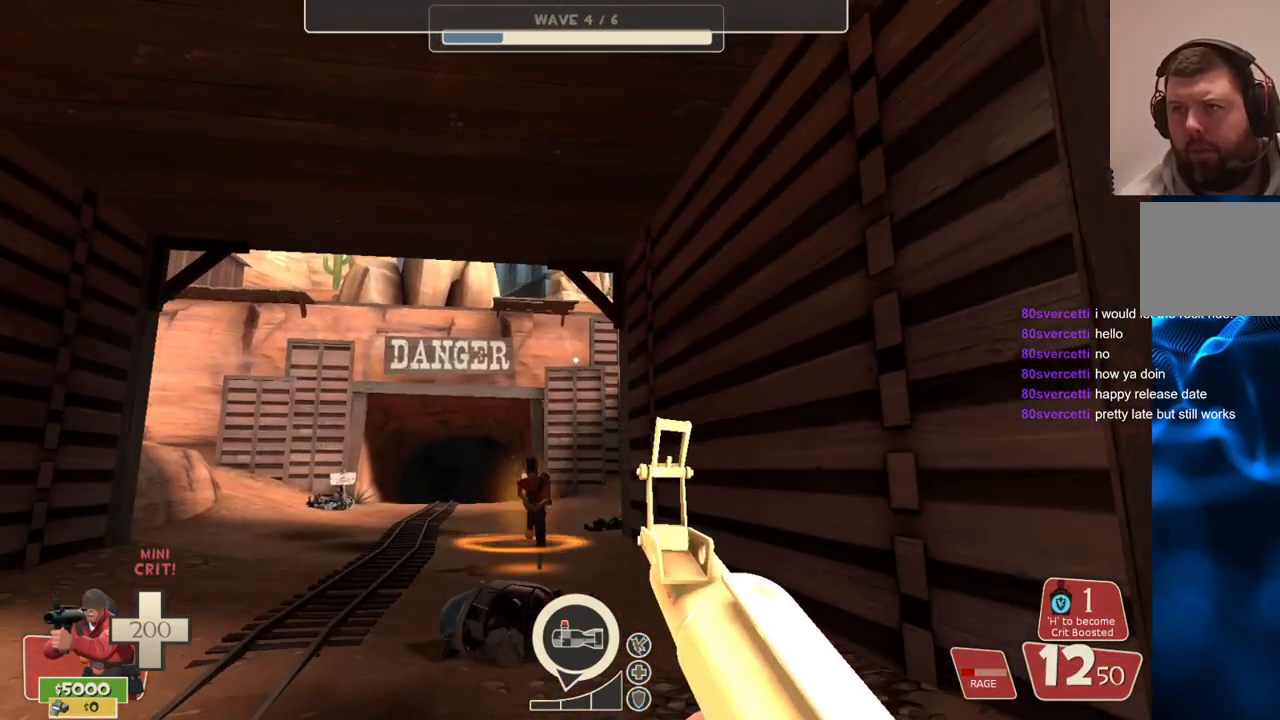
{"buttons": [], "left_stick": "up-left", "right_stick": "center", "events": [[167, "left_stick", "up-left"]]}